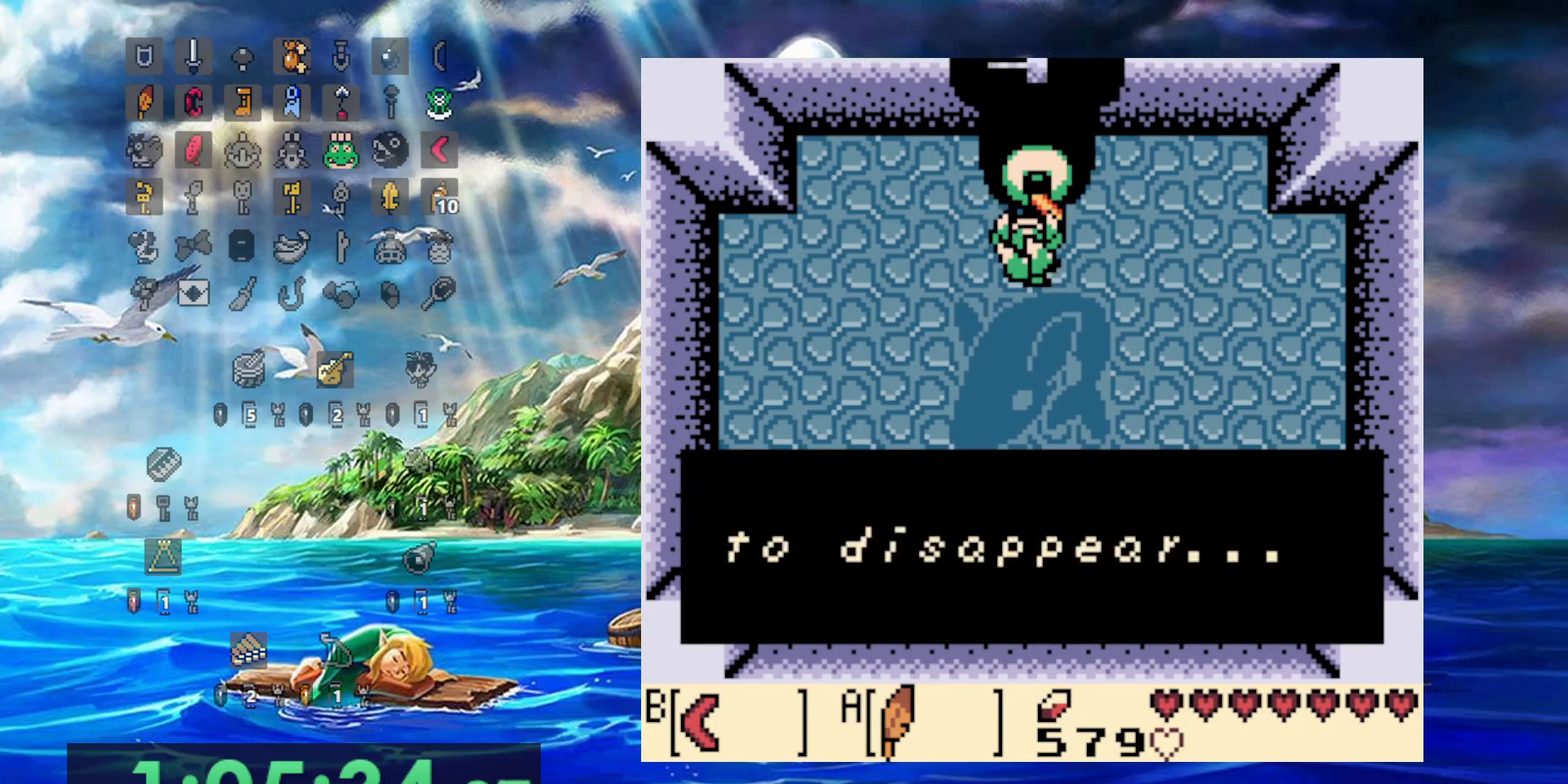
Gameplay with a controller (Nintendo layout); each line is a JSON object with the inputs held at the frame after it. "events" lists button and stick changes between this image and that frame as [ms after this image, input, new state], when the widget could be followed in between. Not read: DPAD_DOWN L3 R3.
{"buttons": ["B", "DPAD_LEFT"], "events": [[33, "A", "up"], [83, "A", "down"], [100, "B", "up"], [150, "A", "up"], [150, "B", "down"], [217, "A", "down"], [233, "B", "up"], [300, "B", "down"], [333, "A", "up"], [417, "A", "down"], [417, "B", "up"], [467, "B", "down"], [483, "A", "up"]]}
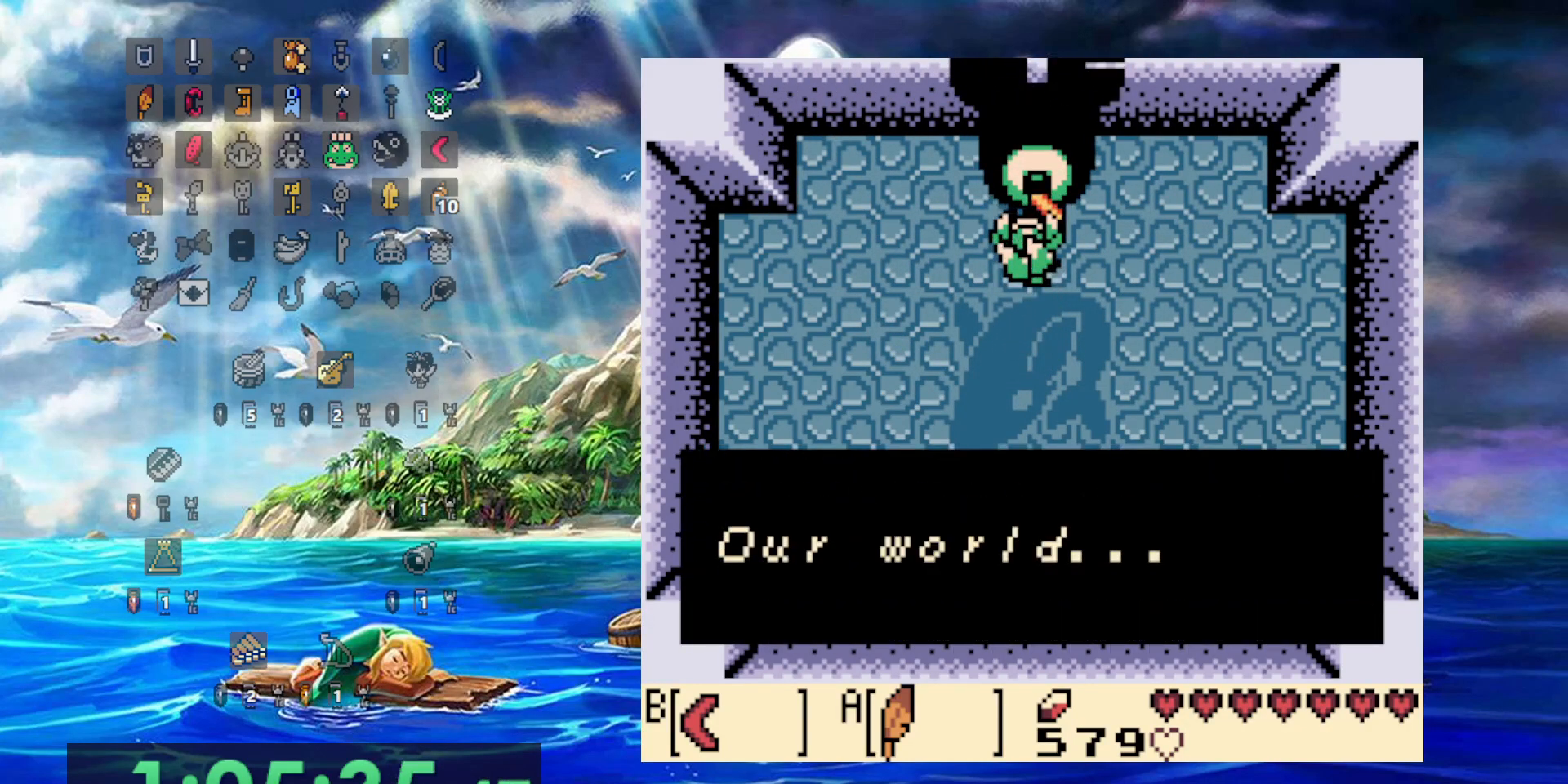
{"buttons": ["B", "DPAD_LEFT"], "events": [[67, "A", "down"], [67, "B", "up"], [133, "B", "down"], [150, "A", "up"], [233, "A", "down"], [233, "B", "up"], [317, "B", "down"], [333, "A", "up"], [417, "A", "down"], [483, "A", "up"]]}
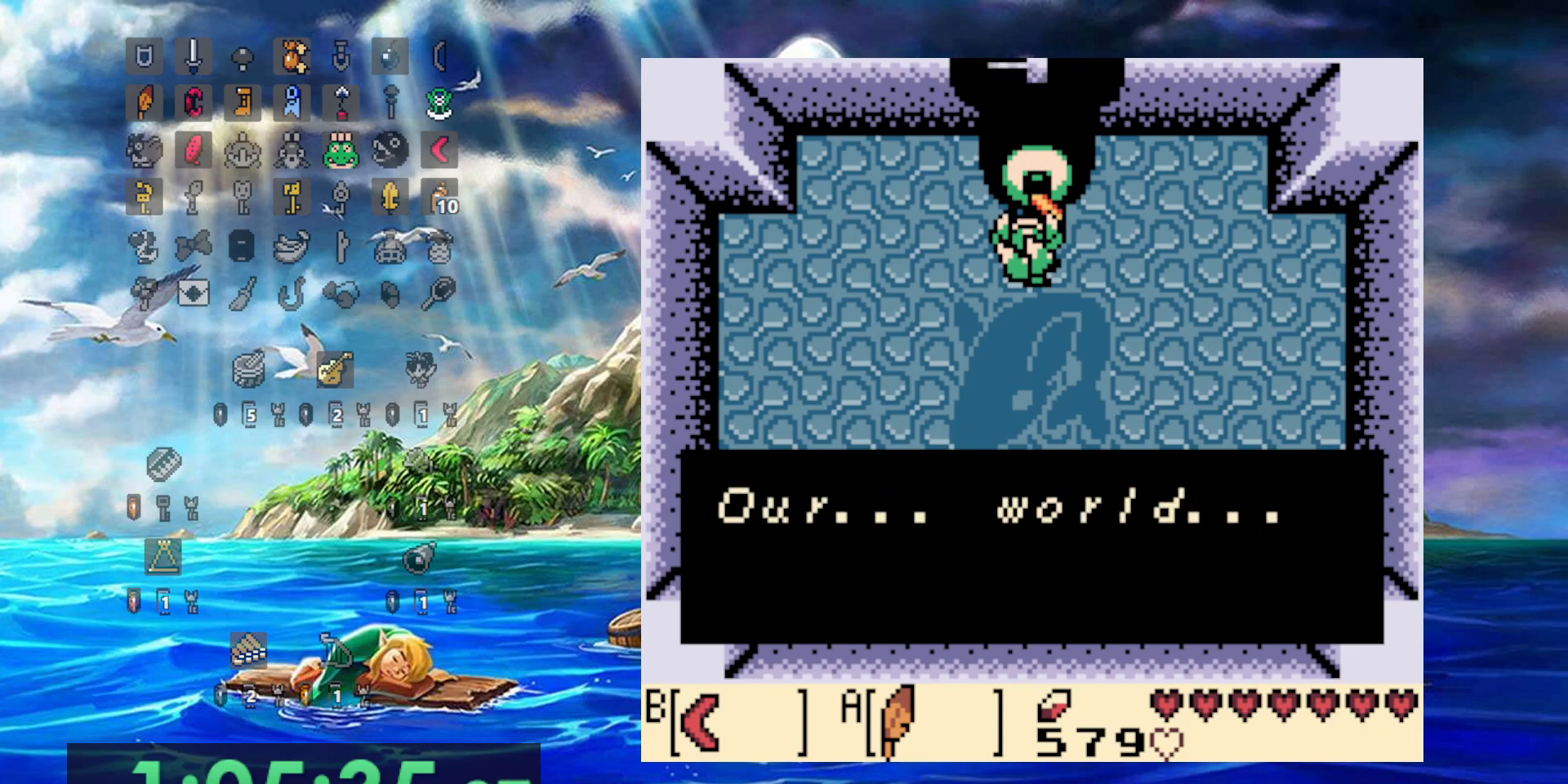
{"buttons": ["DPAD_LEFT"], "events": [[67, "A", "down"], [117, "A", "up"], [367, "B", "up"]]}
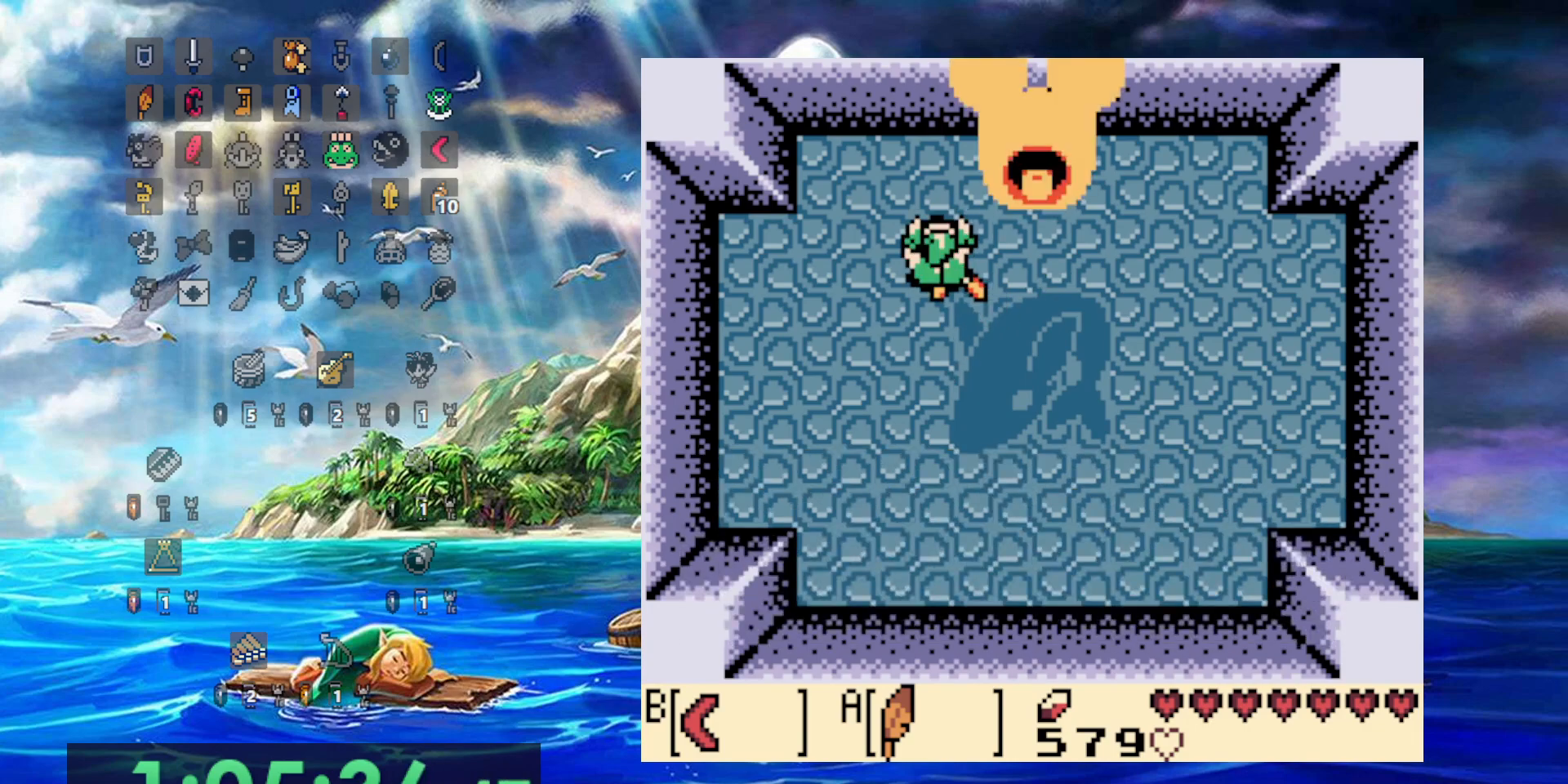
{"buttons": ["DPAD_LEFT"], "events": []}
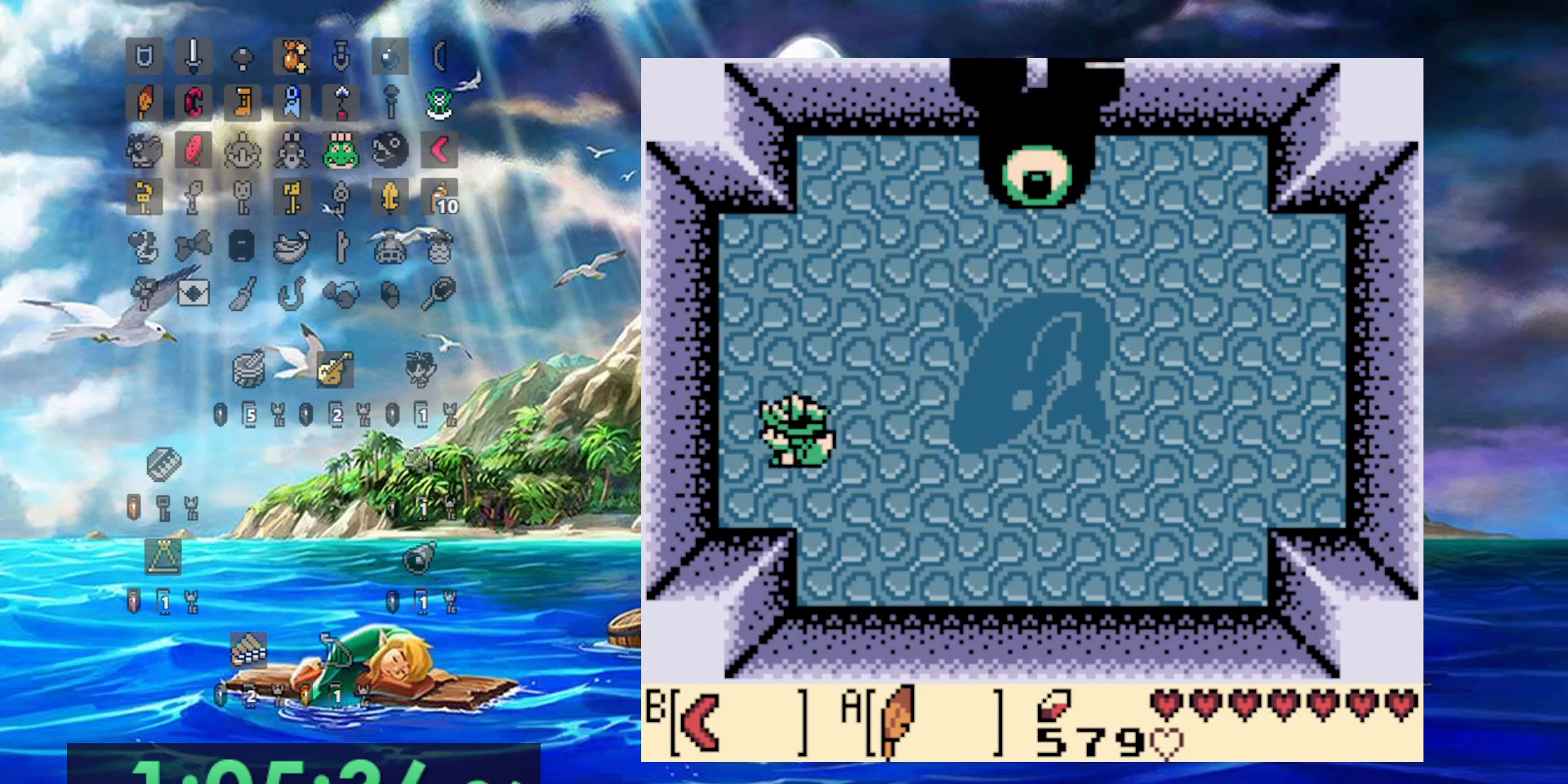
{"buttons": ["A", "DPAD_LEFT"], "events": [[333, "A", "down"]]}
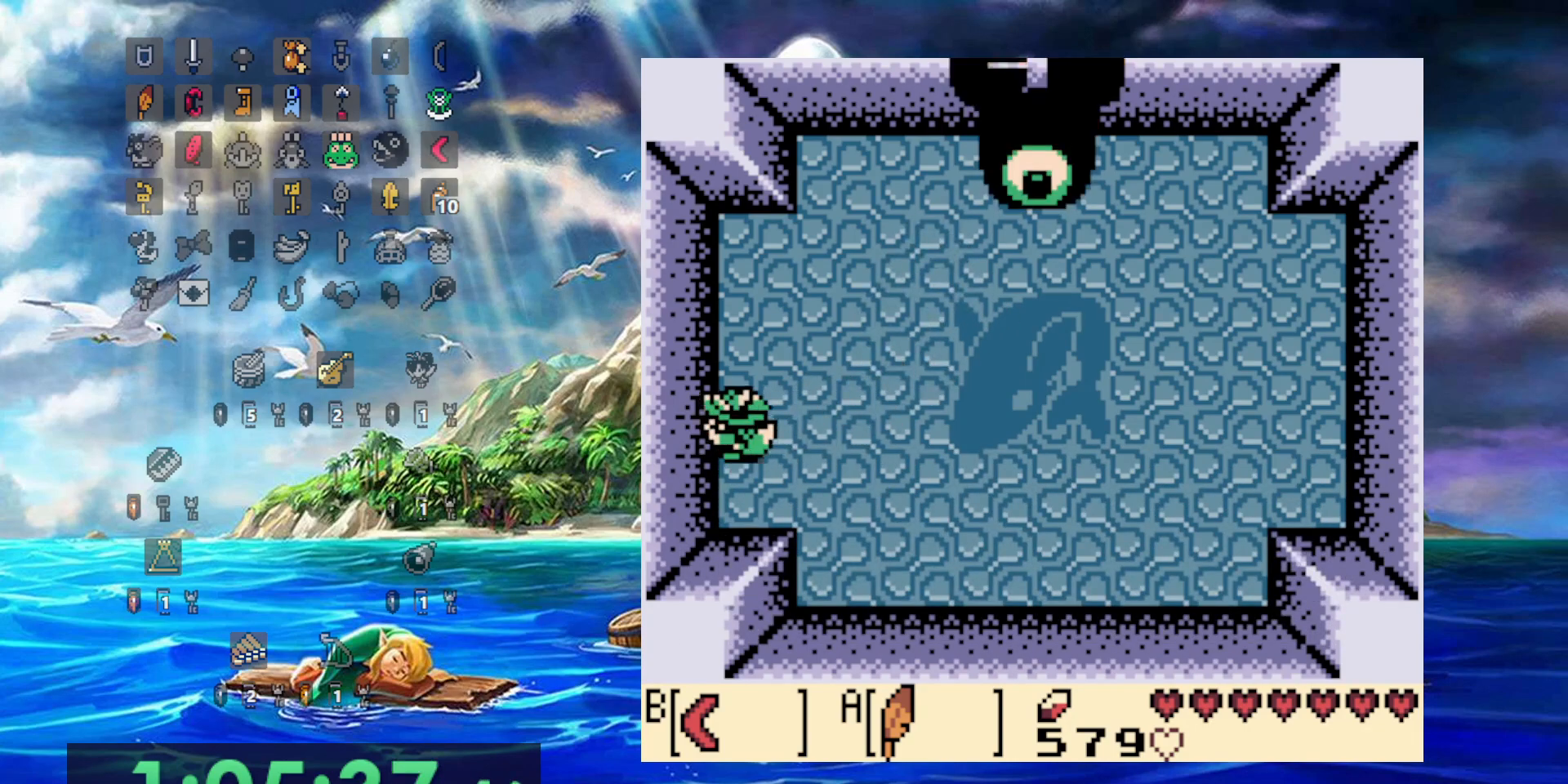
{"buttons": ["A", "DPAD_LEFT"], "events": [[183, "A", "up"], [500, "A", "down"]]}
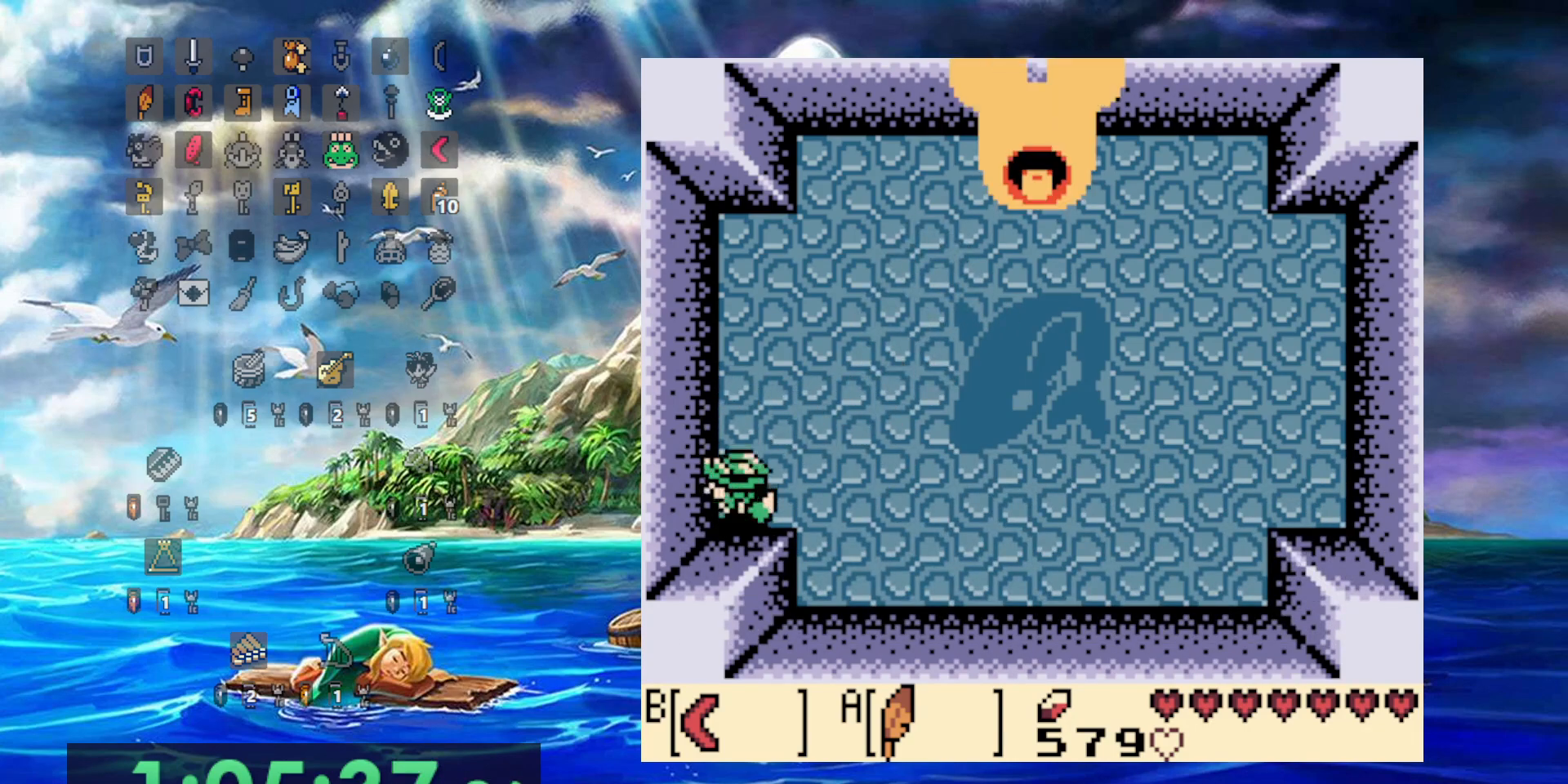
{"buttons": [], "events": [[317, "A", "up"], [317, "DPAD_LEFT", "up"]]}
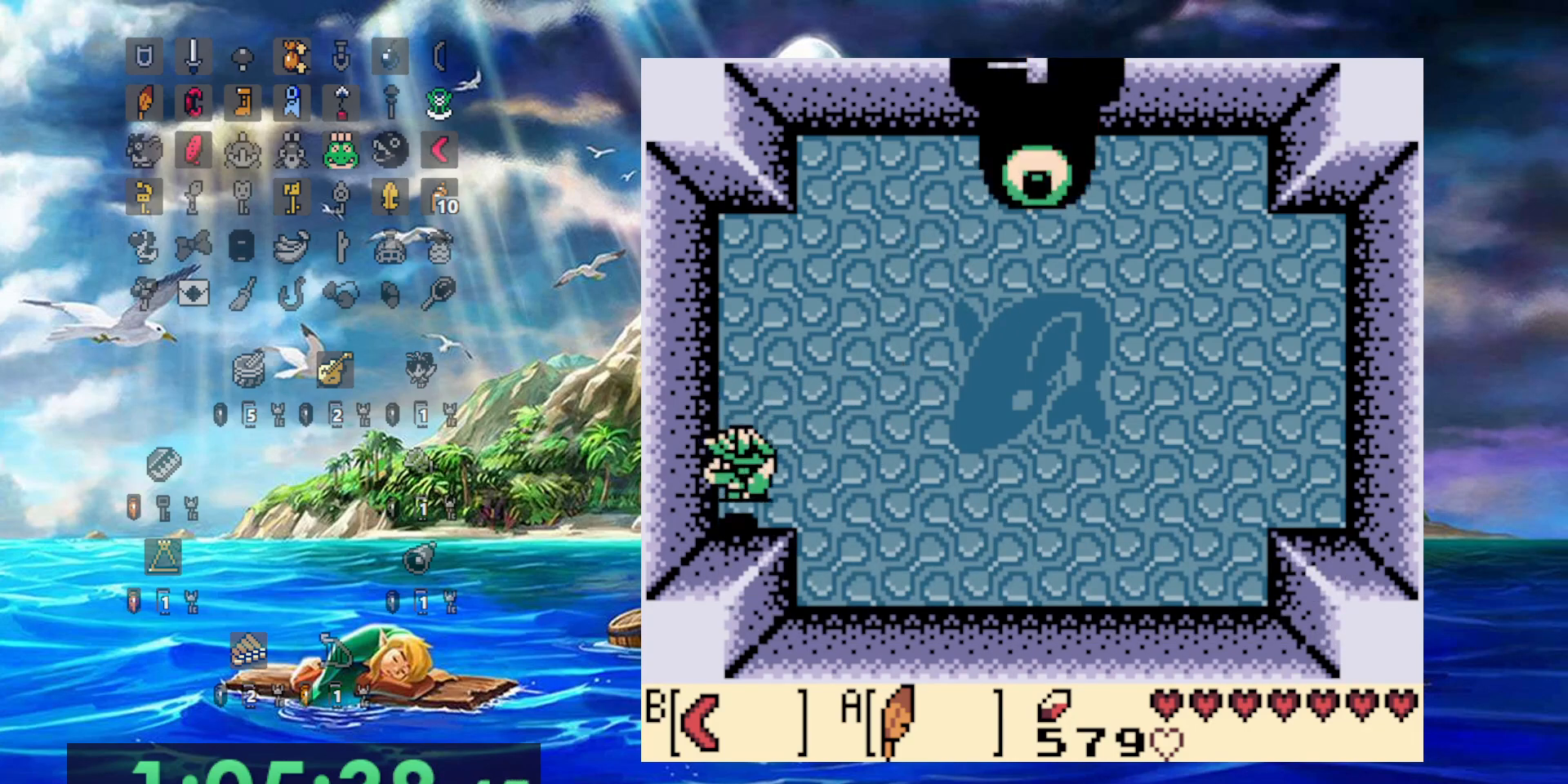
{"buttons": ["A"], "events": [[183, "A", "down"]]}
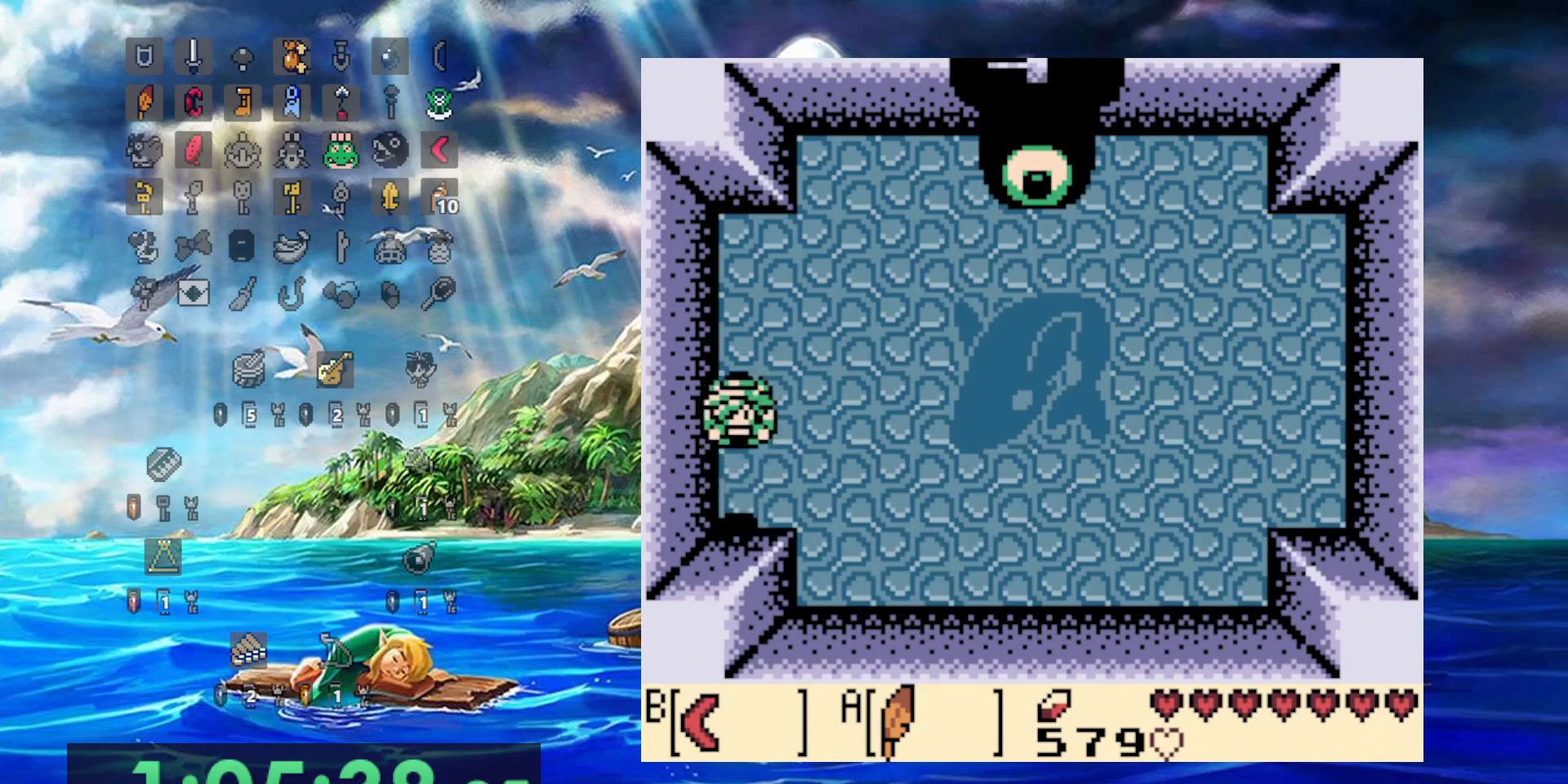
{"buttons": ["A"], "events": [[67, "A", "up"], [333, "A", "down"]]}
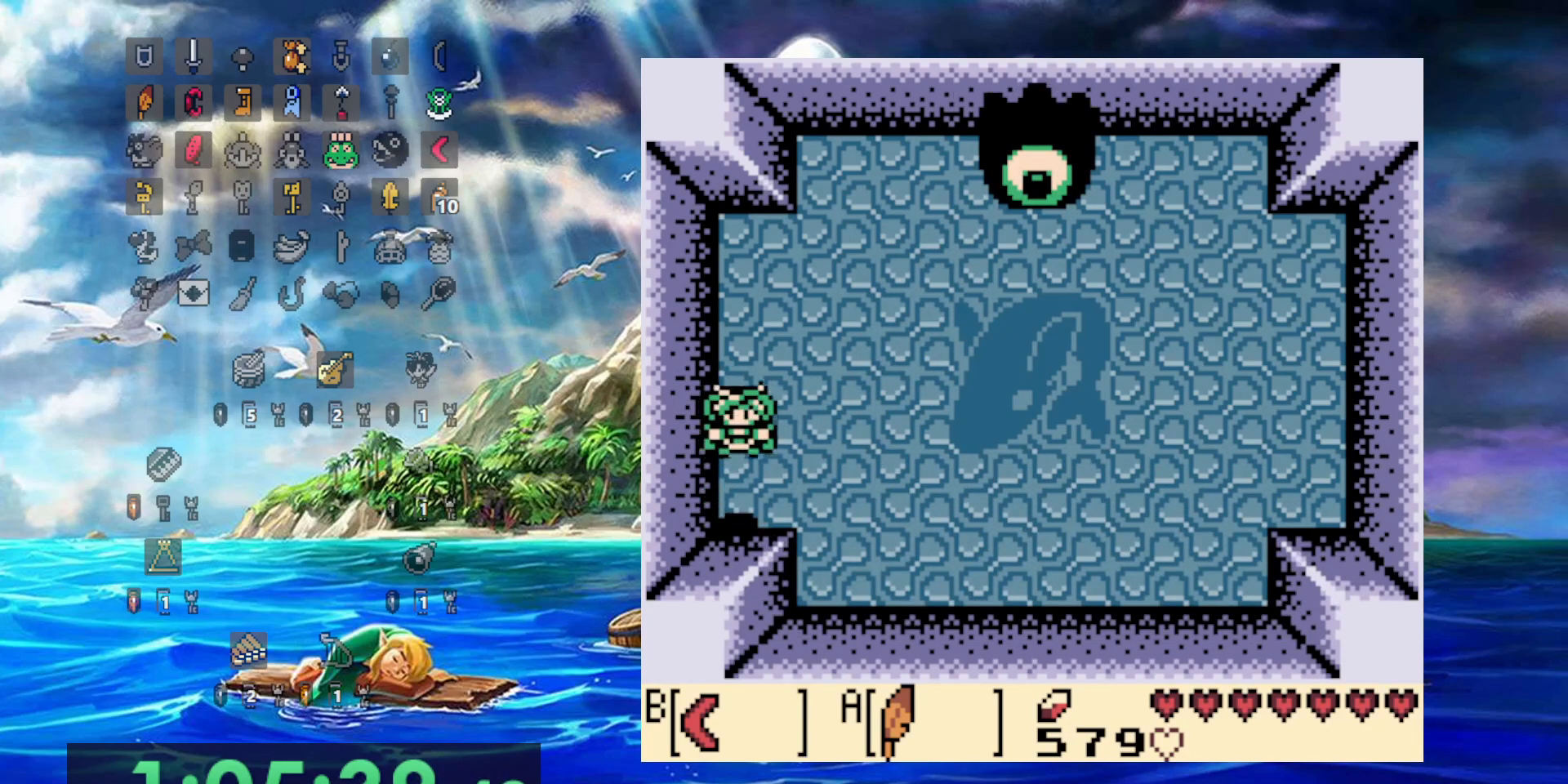
{"buttons": ["A"], "events": [[200, "A", "up"], [500, "A", "down"]]}
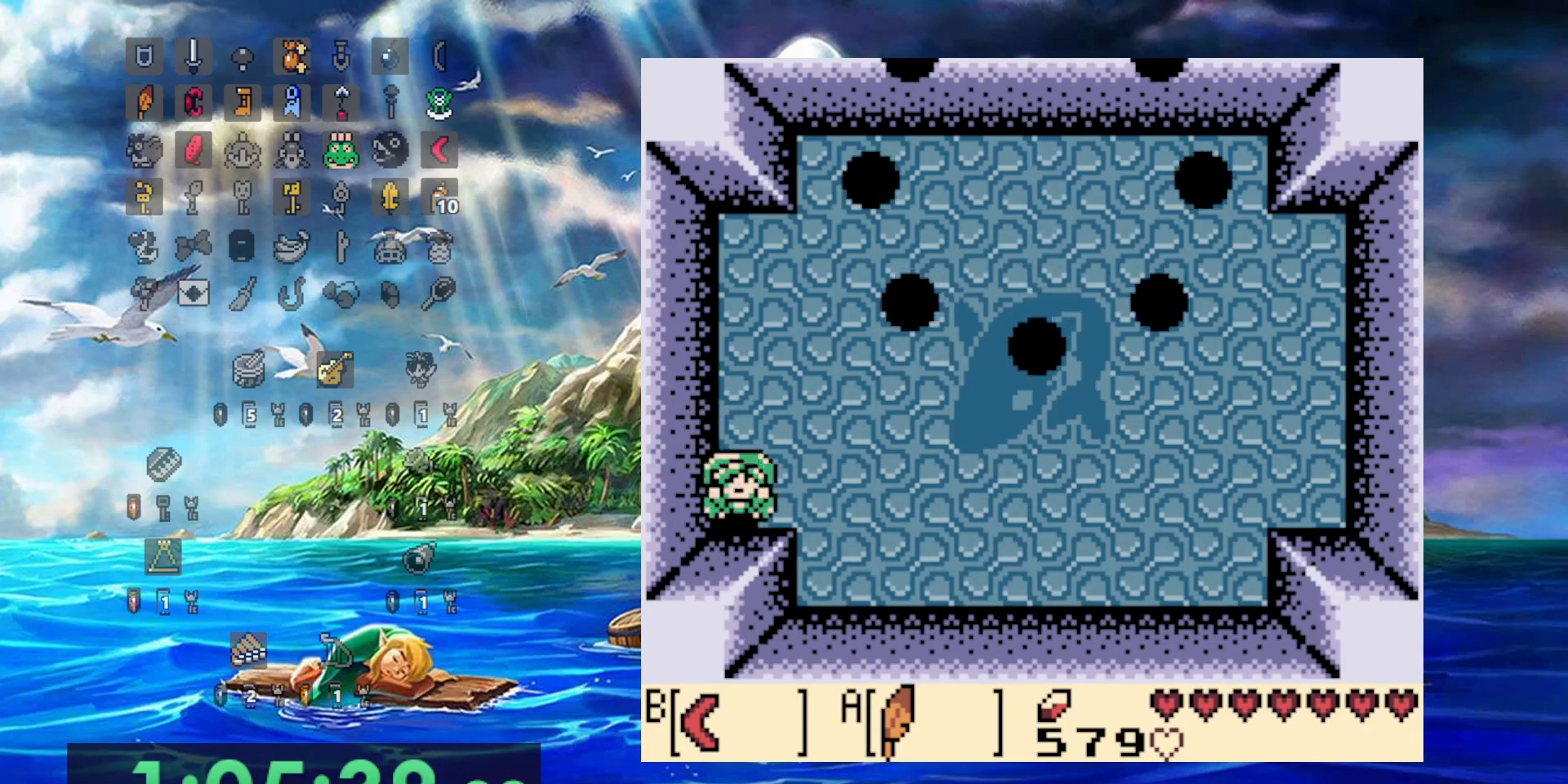
{"buttons": [], "events": [[367, "A", "up"]]}
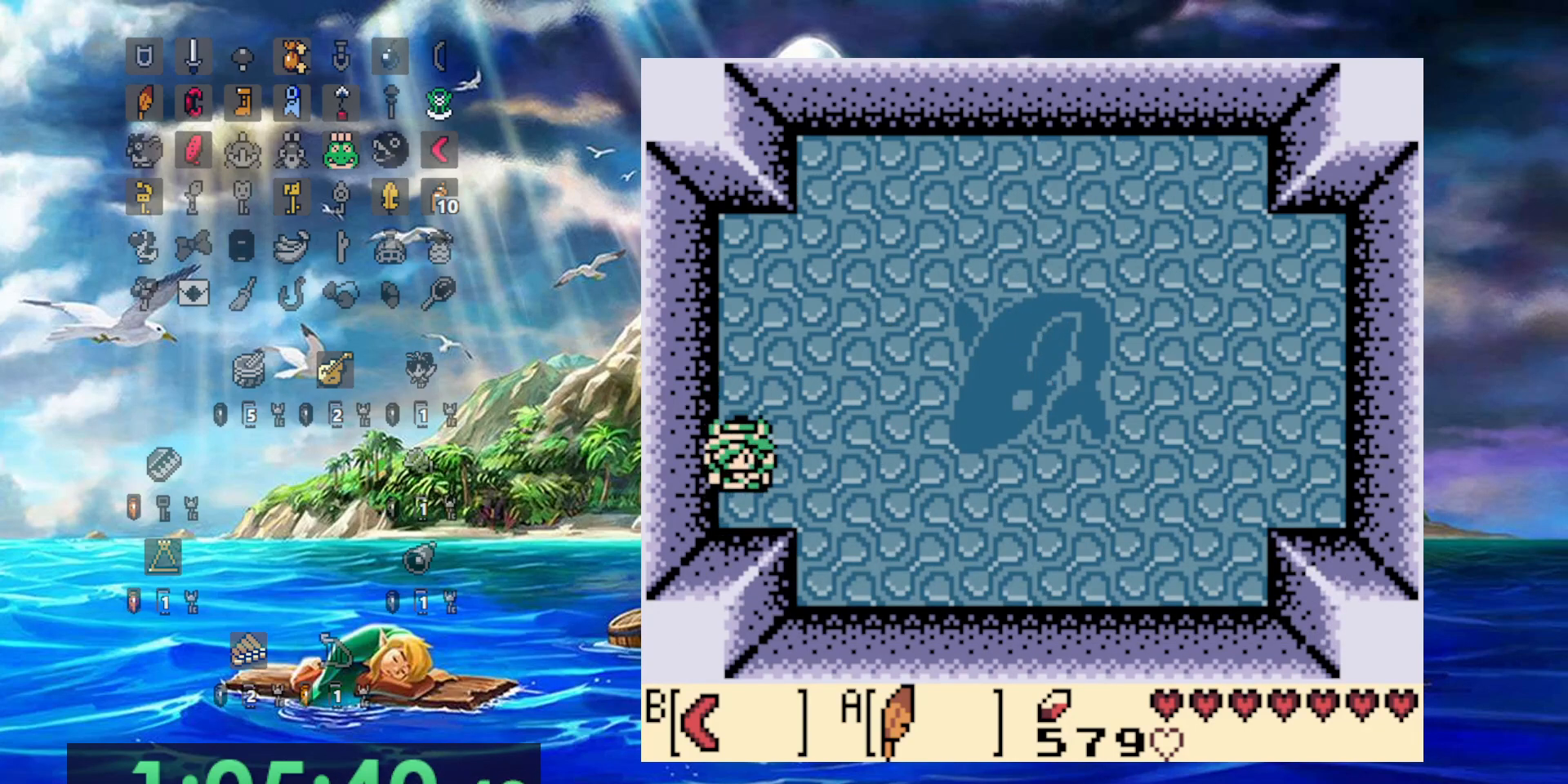
{"buttons": ["A"], "events": [[150, "A", "down"]]}
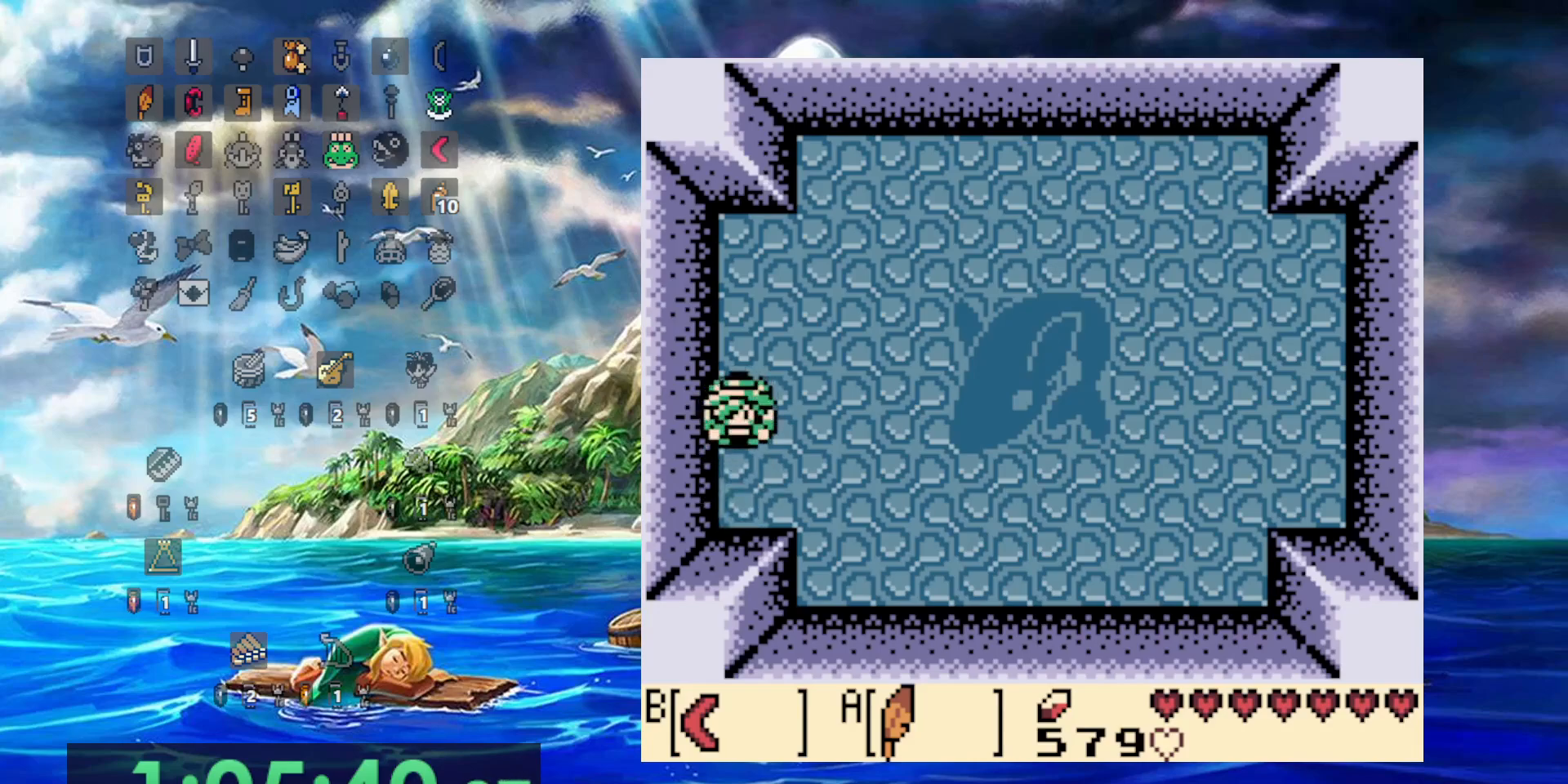
{"buttons": ["A"], "events": [[33, "A", "up"], [333, "A", "down"]]}